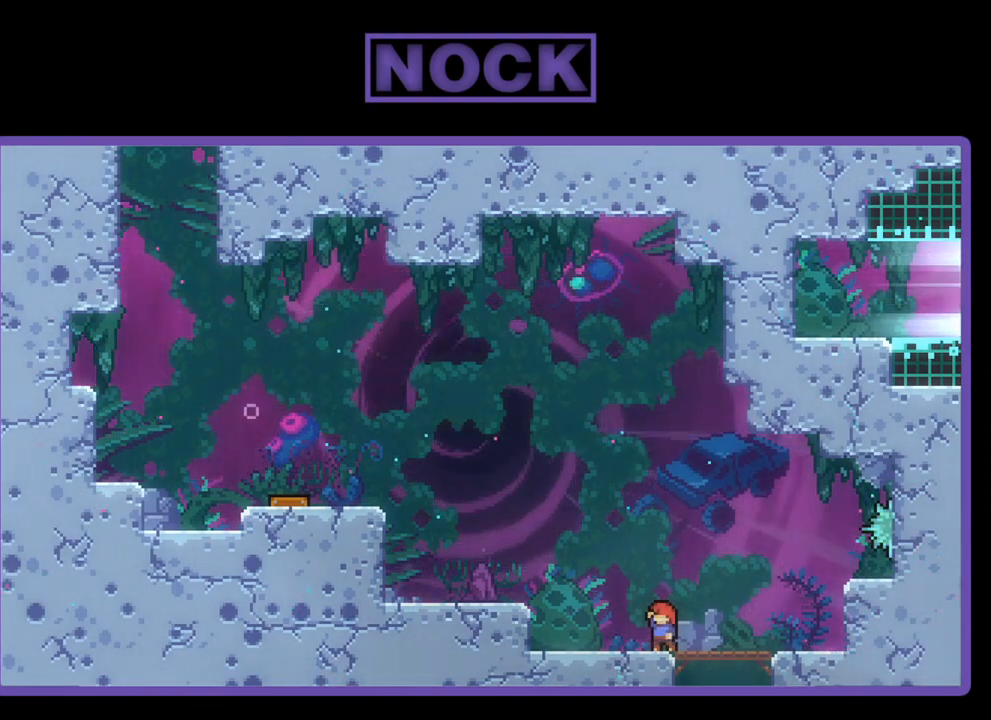
Gameplay with a controller (PlayStation layout); each line is a JSON object with the inputs held at the frame after it. "events" lists button and stick changes between this image and that frame as [ms after this image, input, new state], when the widget could be followed in between. Not read: right_stick.
{"buttons": ["CROSS", "R2", "DPAD_LEFT"], "left_stick": "center", "events": [[117, "R2", "down"], [183, "DPAD_LEFT", "down"], [350, "CROSS", "down"]]}
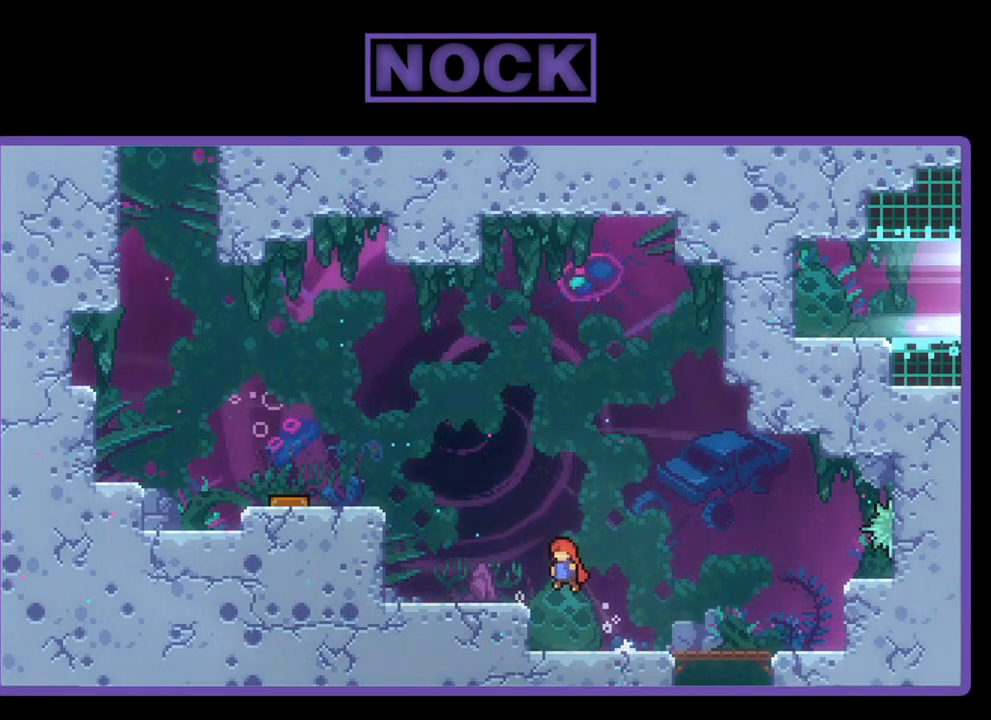
{"buttons": ["CROSS", "R2", "DPAD_LEFT"], "left_stick": "center", "events": [[50, "CROSS", "up"], [150, "CIRCLE", "down"], [317, "CIRCLE", "up"], [317, "DPAD_UP", "down"], [417, "CROSS", "down"], [450, "DPAD_UP", "up"]]}
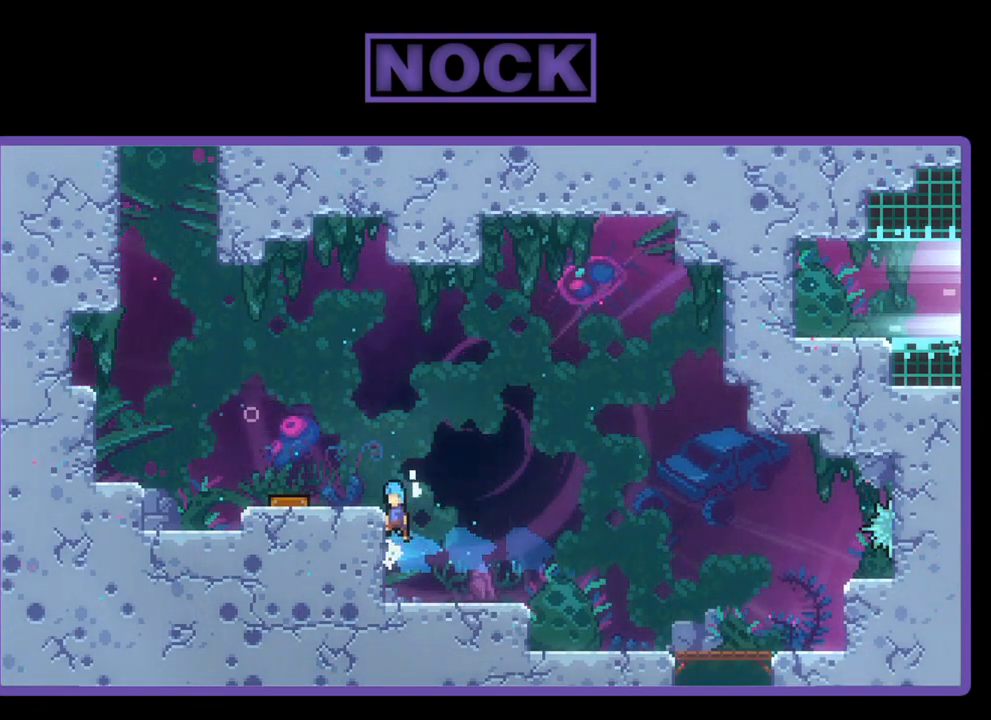
{"buttons": ["CROSS", "R2", "DPAD_LEFT"], "left_stick": "center", "events": [[167, "CROSS", "up"], [350, "R2", "up"], [383, "DPAD_LEFT", "up"], [450, "CROSS", "down"], [483, "DPAD_LEFT", "down"], [483, "R2", "down"]]}
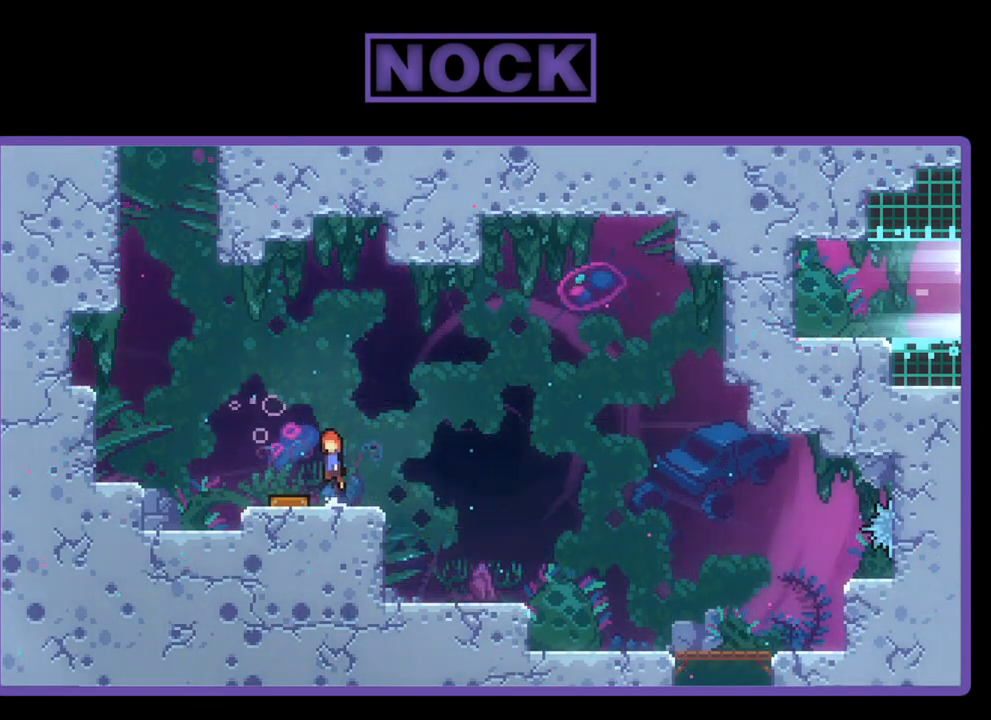
{"buttons": ["CIRCLE", "R2", "DPAD_LEFT"], "left_stick": "center", "events": [[217, "CROSS", "up"], [317, "CIRCLE", "down"]]}
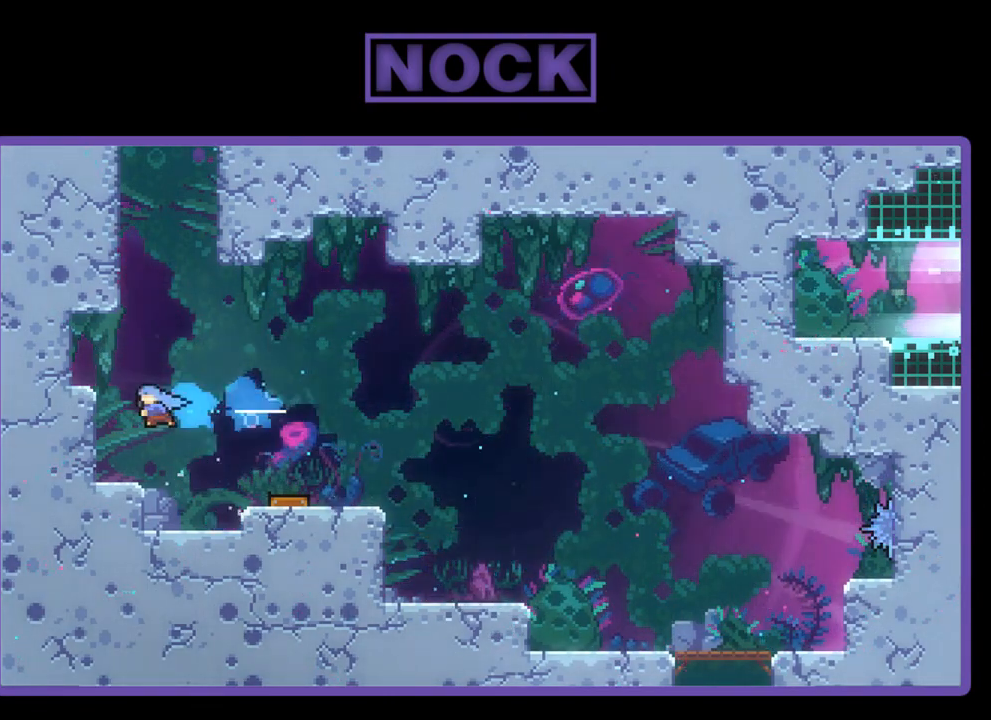
{"buttons": ["CROSS", "DPAD_LEFT"], "left_stick": "center", "events": [[117, "CIRCLE", "up"], [217, "R2", "up"], [250, "CROSS", "down"]]}
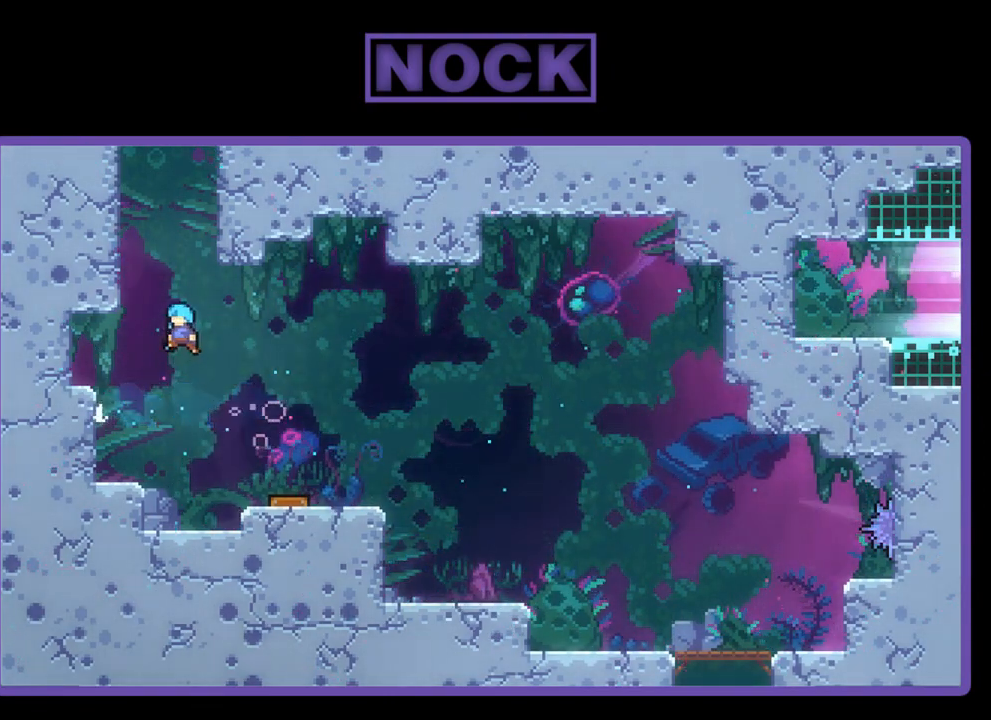
{"buttons": [], "left_stick": "center", "events": [[83, "CROSS", "up"], [450, "DPAD_LEFT", "up"]]}
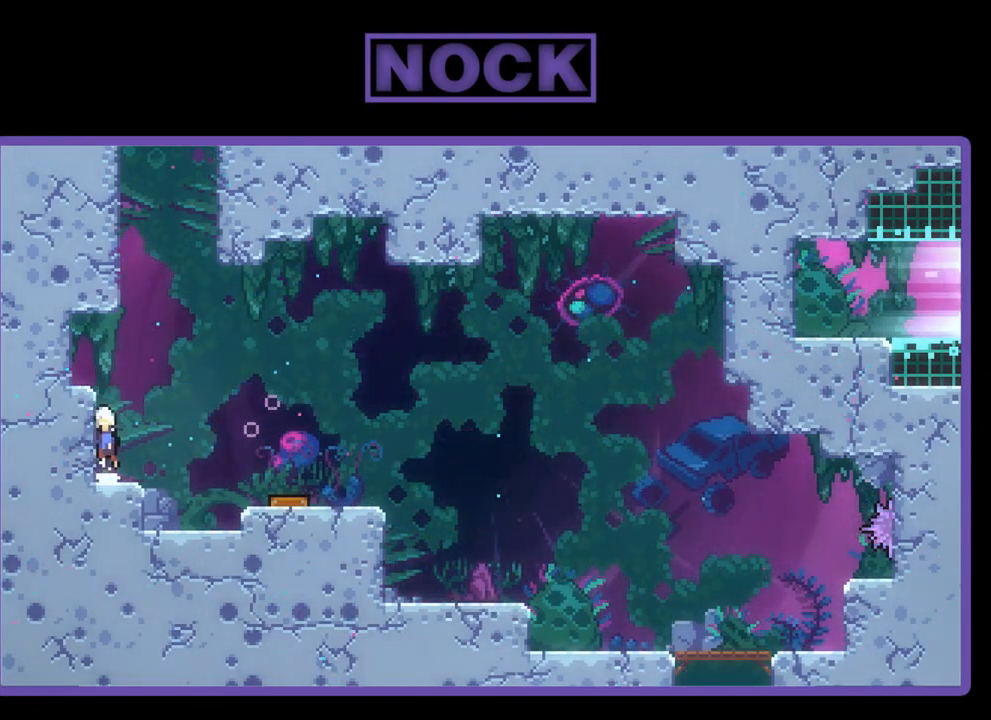
{"buttons": ["CROSS", "R2", "DPAD_LEFT"], "left_stick": "center", "events": [[17, "CROSS", "down"], [17, "R2", "down"], [117, "DPAD_LEFT", "down"], [350, "CROSS", "up"], [417, "CROSS", "down"]]}
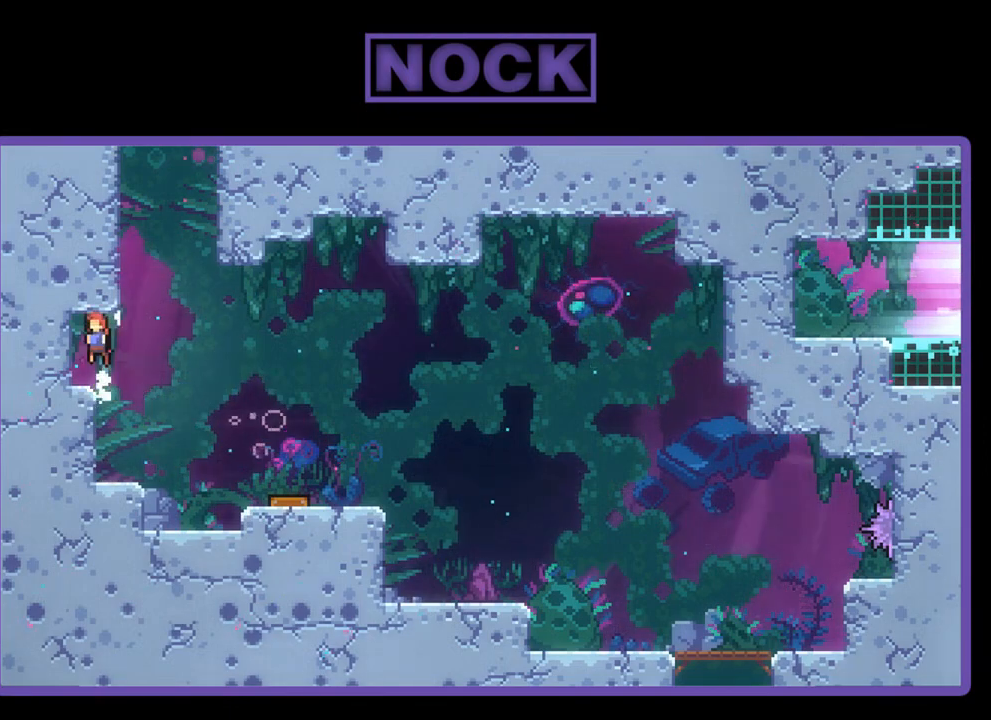
{"buttons": ["CIRCLE", "DPAD_LEFT"], "left_stick": "center", "events": [[50, "CROSS", "up"], [83, "R2", "up"], [183, "DPAD_LEFT", "up"], [450, "CIRCLE", "down"], [450, "DPAD_LEFT", "down"]]}
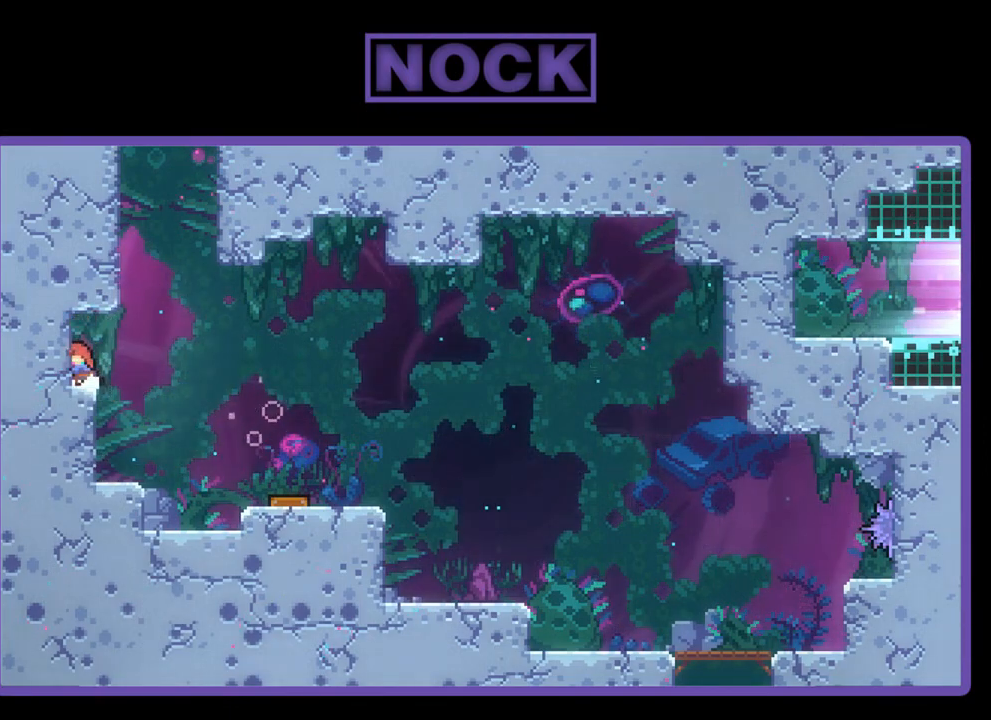
{"buttons": ["DPAD_LEFT"], "left_stick": "center", "events": [[83, "CIRCLE", "up"], [150, "CIRCLE", "down"], [283, "CIRCLE", "up"], [350, "CIRCLE", "down"], [450, "CIRCLE", "up"]]}
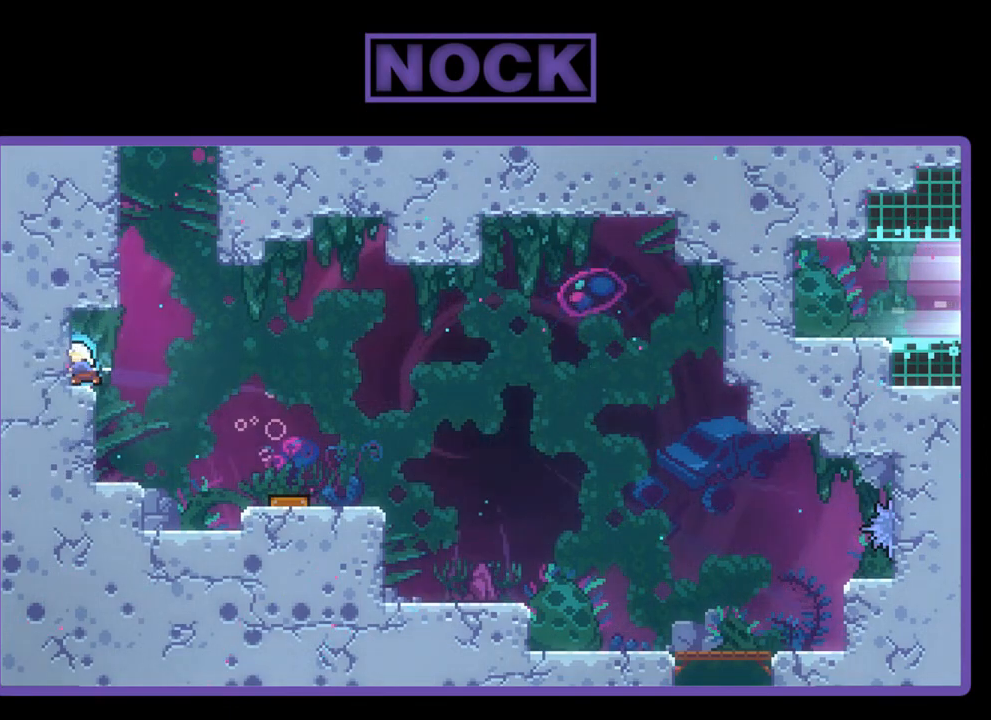
{"buttons": ["R2", "DPAD_RIGHT"], "left_stick": "center", "events": [[17, "CIRCLE", "down"], [17, "DPAD_LEFT", "up"], [117, "CIRCLE", "up"], [283, "R2", "down"], [417, "DPAD_RIGHT", "down"]]}
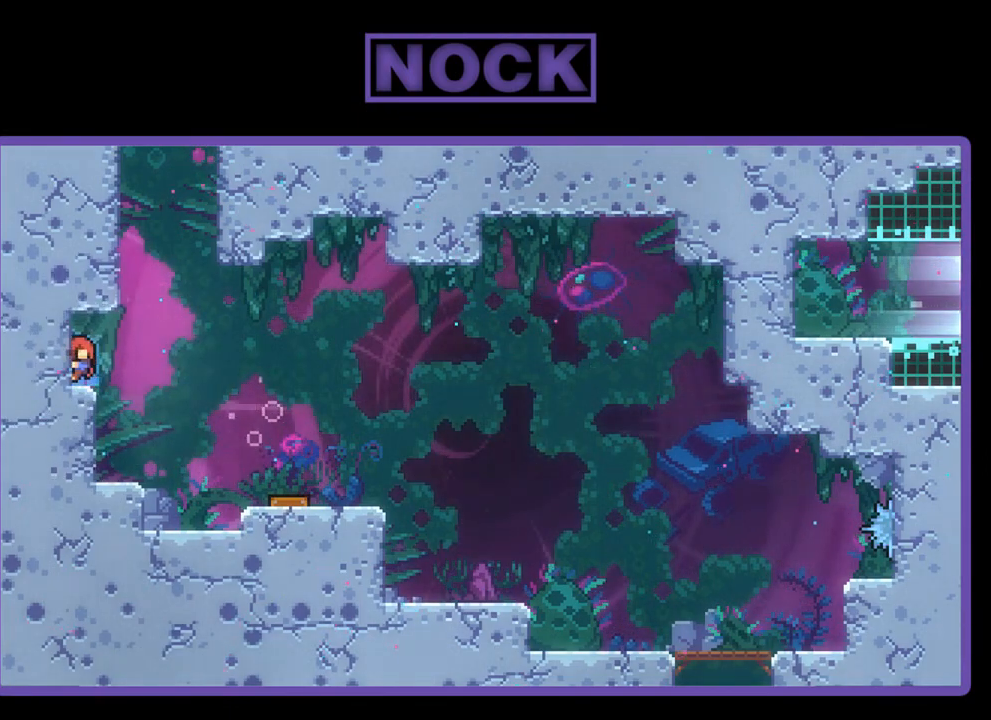
{"buttons": ["DPAD_RIGHT"], "left_stick": "center", "events": [[83, "R2", "up"], [217, "DPAD_RIGHT", "up"], [483, "DPAD_RIGHT", "down"]]}
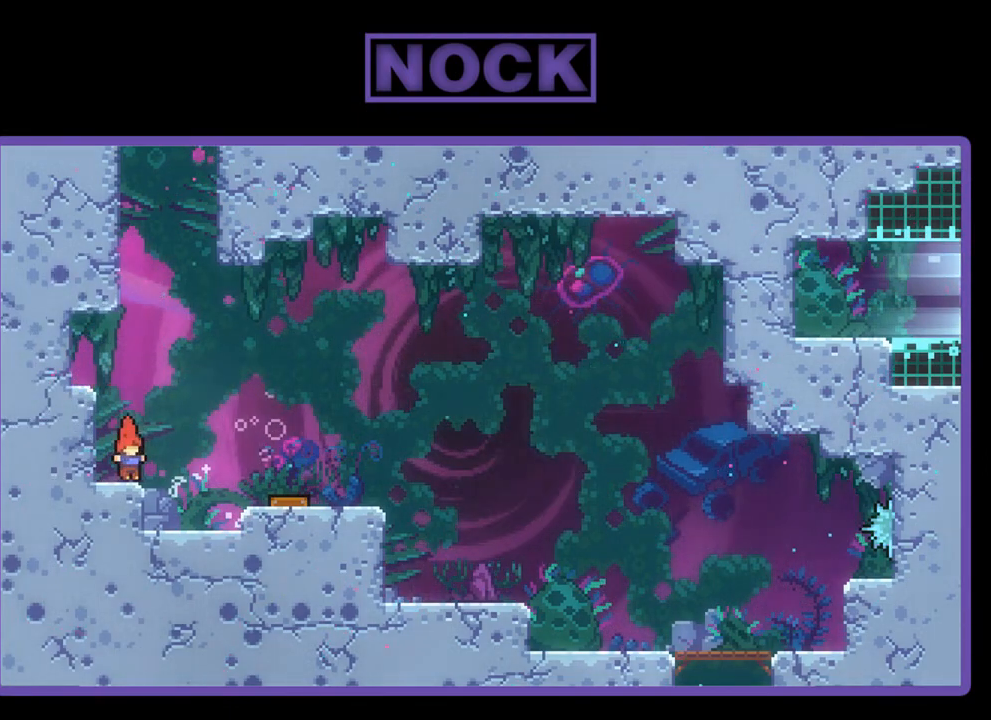
{"buttons": ["DPAD_RIGHT"], "left_stick": "center", "events": [[50, "R2", "down"], [150, "CROSS", "down"], [283, "CROSS", "up"], [317, "R2", "up"]]}
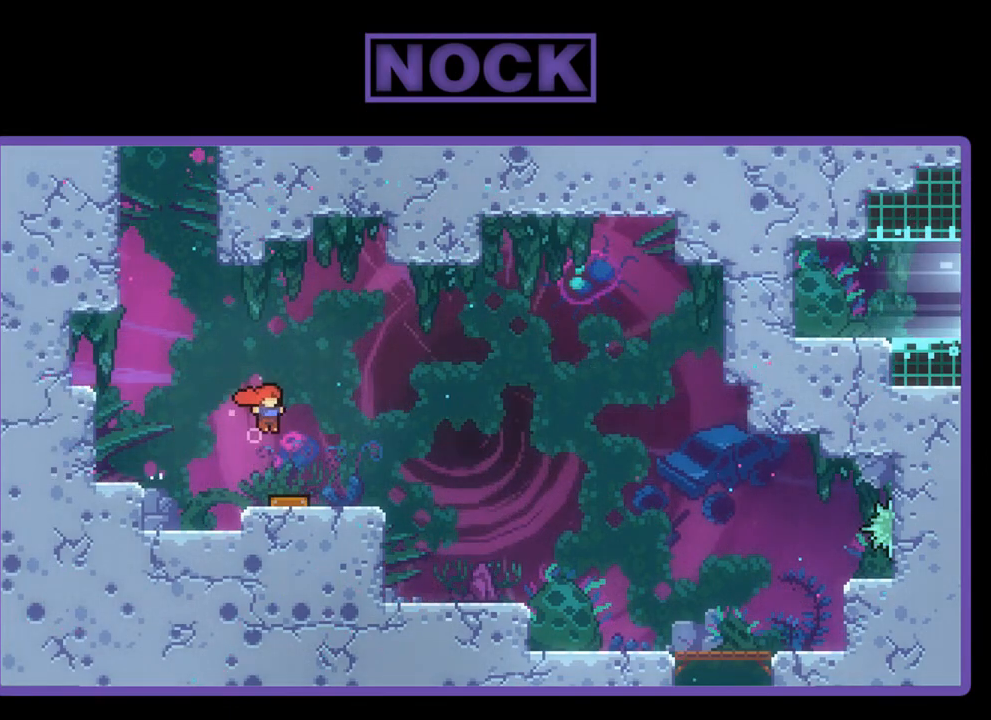
{"buttons": ["CIRCLE", "R2"], "left_stick": "center", "events": [[17, "DPAD_RIGHT", "up"], [83, "DPAD_RIGHT", "down"], [117, "R2", "down"], [483, "CIRCLE", "down"], [483, "DPAD_RIGHT", "up"]]}
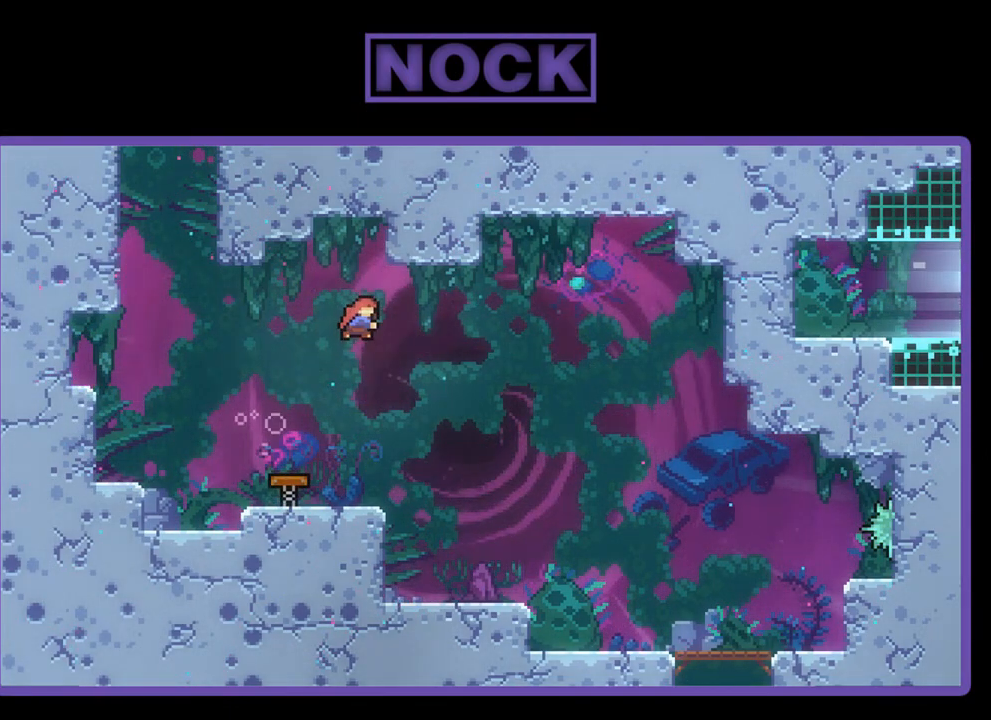
{"buttons": ["DPAD_LEFT"], "left_stick": "center", "events": [[50, "DPAD_UP", "down"], [283, "CIRCLE", "up"], [350, "DPAD_UP", "up"], [450, "R2", "up"], [483, "DPAD_LEFT", "down"]]}
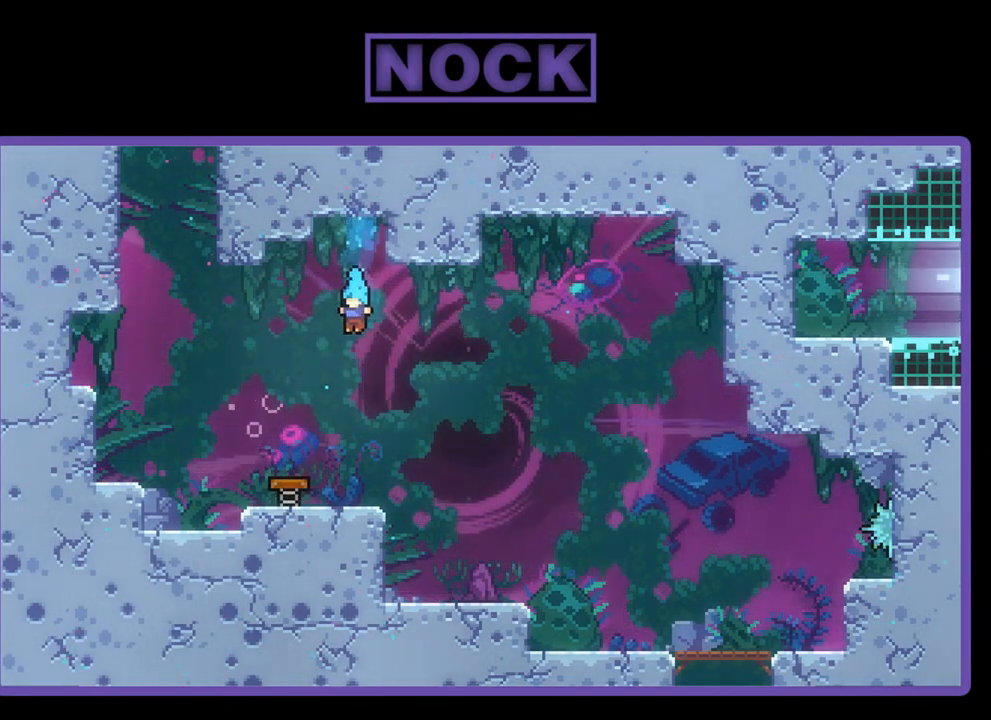
{"buttons": ["CROSS", "R2", "DPAD_LEFT"], "left_stick": "center", "events": [[217, "DPAD_LEFT", "up"], [383, "R2", "down"], [417, "DPAD_LEFT", "down"], [450, "CROSS", "down"]]}
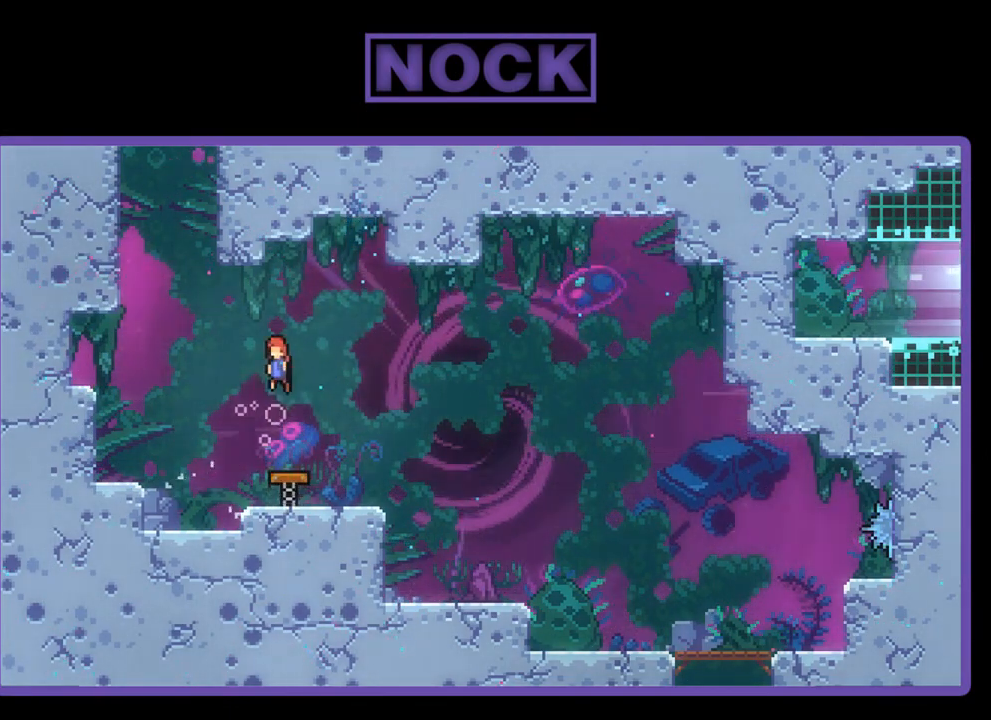
{"buttons": ["R2", "DPAD_UP", "DPAD_LEFT"], "left_stick": "center", "events": [[150, "DPAD_UP", "down"], [183, "CROSS", "up"], [283, "CIRCLE", "down"], [483, "CIRCLE", "up"]]}
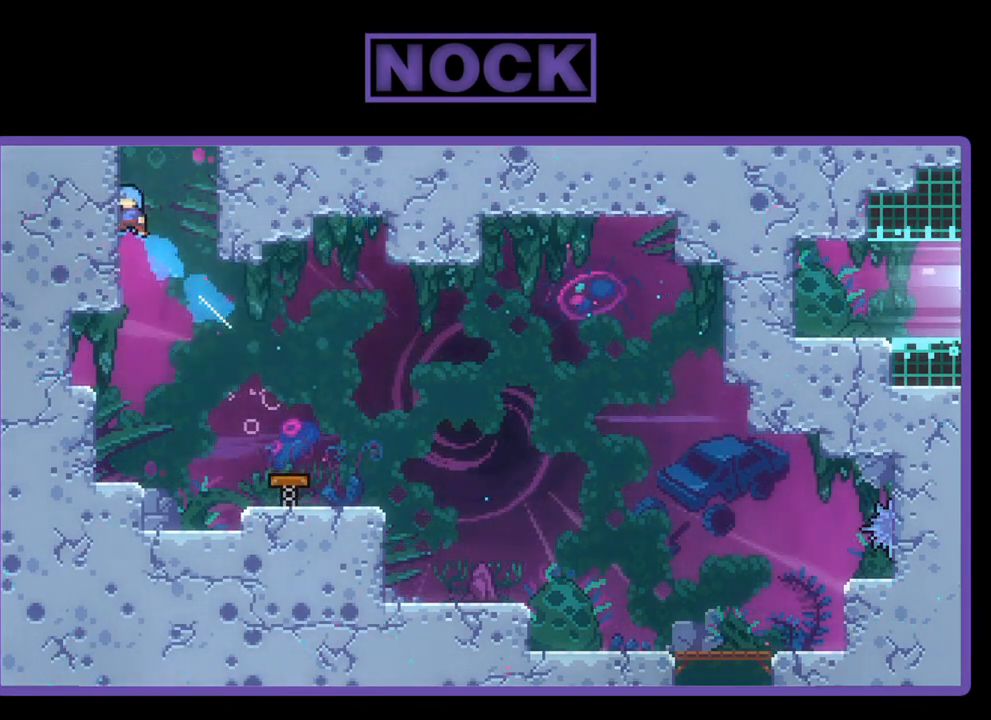
{"buttons": ["CROSS", "R2", "DPAD_UP"], "left_stick": "center", "events": [[50, "DPAD_LEFT", "up"], [83, "CROSS", "down"], [217, "CROSS", "up"], [283, "CROSS", "down"], [450, "CROSS", "up"], [483, "CROSS", "down"]]}
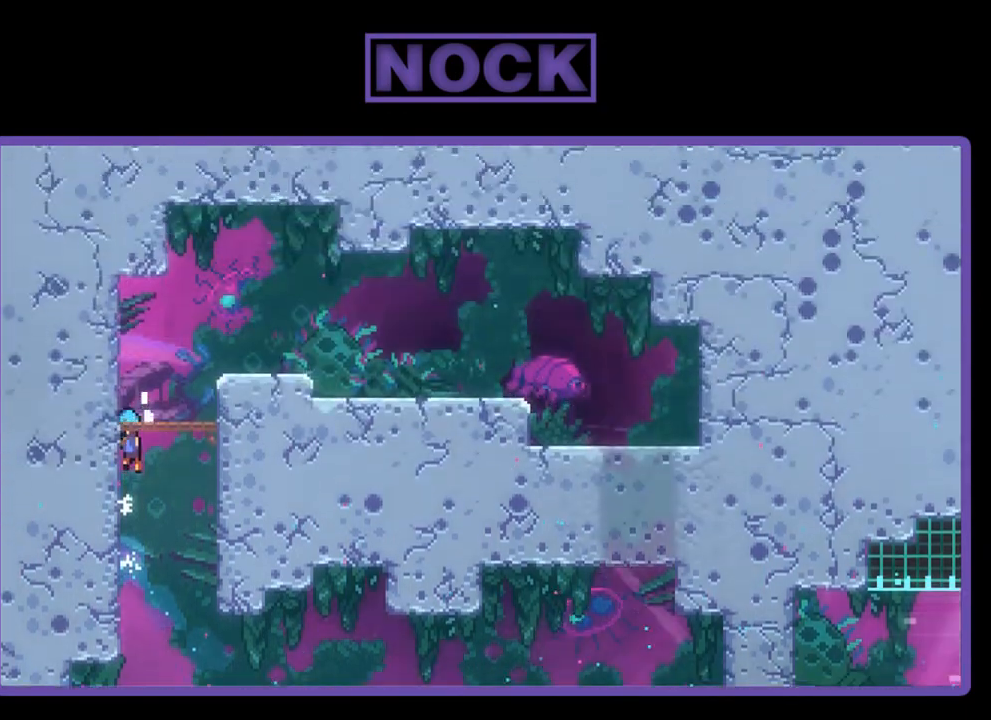
{"buttons": ["CROSS", "R2", "DPAD_RIGHT"], "left_stick": "center", "events": [[150, "CROSS", "up"], [250, "DPAD_RIGHT", "down"], [317, "DPAD_UP", "up"], [383, "CROSS", "down"]]}
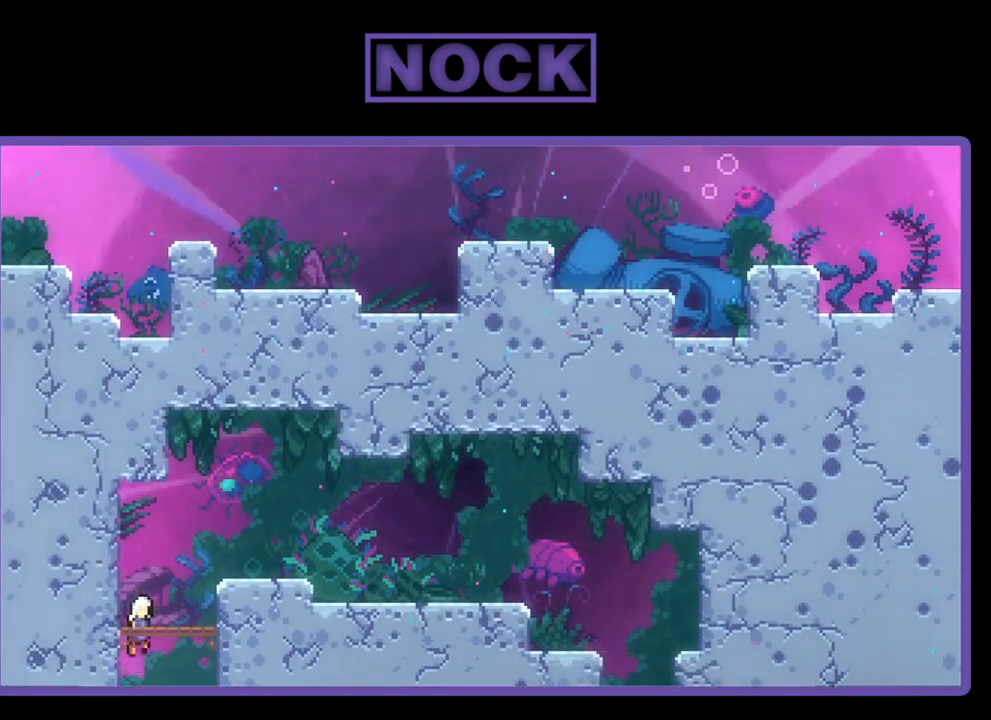
{"buttons": ["CROSS"], "left_stick": "center", "events": [[50, "R2", "up"], [83, "CROSS", "up"], [350, "DPAD_RIGHT", "up"], [483, "CROSS", "down"]]}
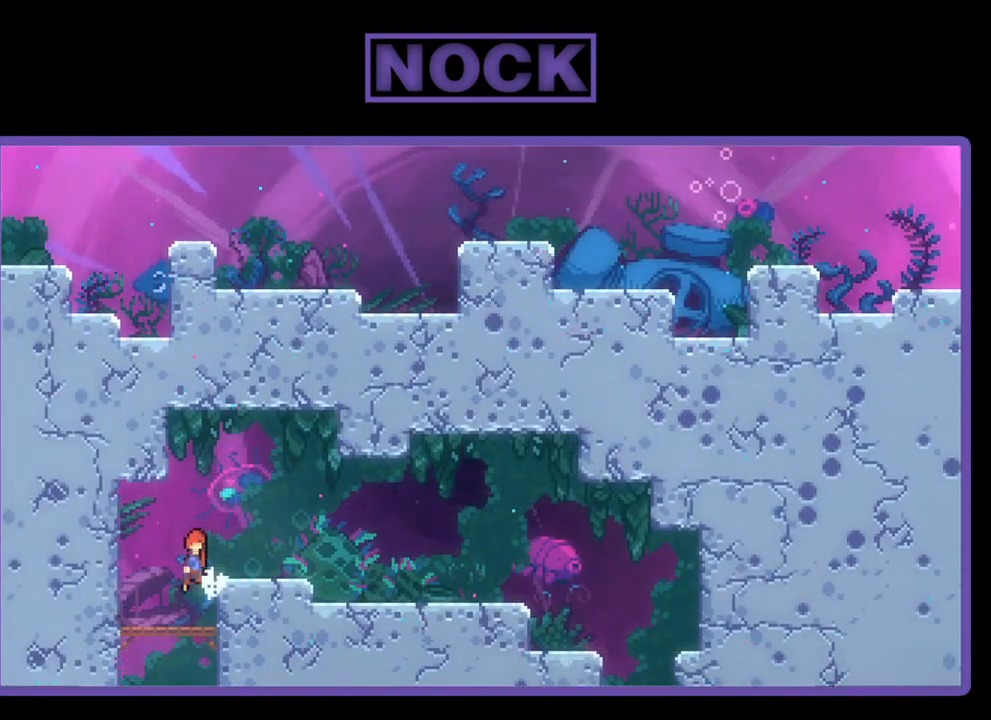
{"buttons": ["DPAD_RIGHT"], "left_stick": "center", "events": [[50, "DPAD_RIGHT", "down"], [250, "CROSS", "up"]]}
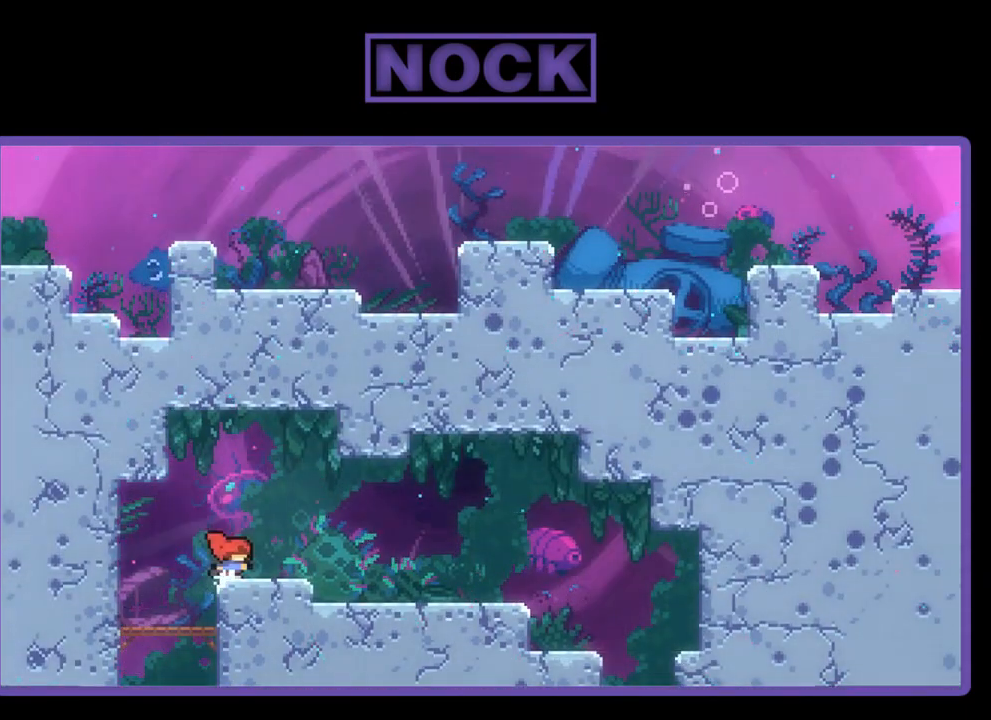
{"buttons": ["DPAD_RIGHT"], "left_stick": "center", "events": []}
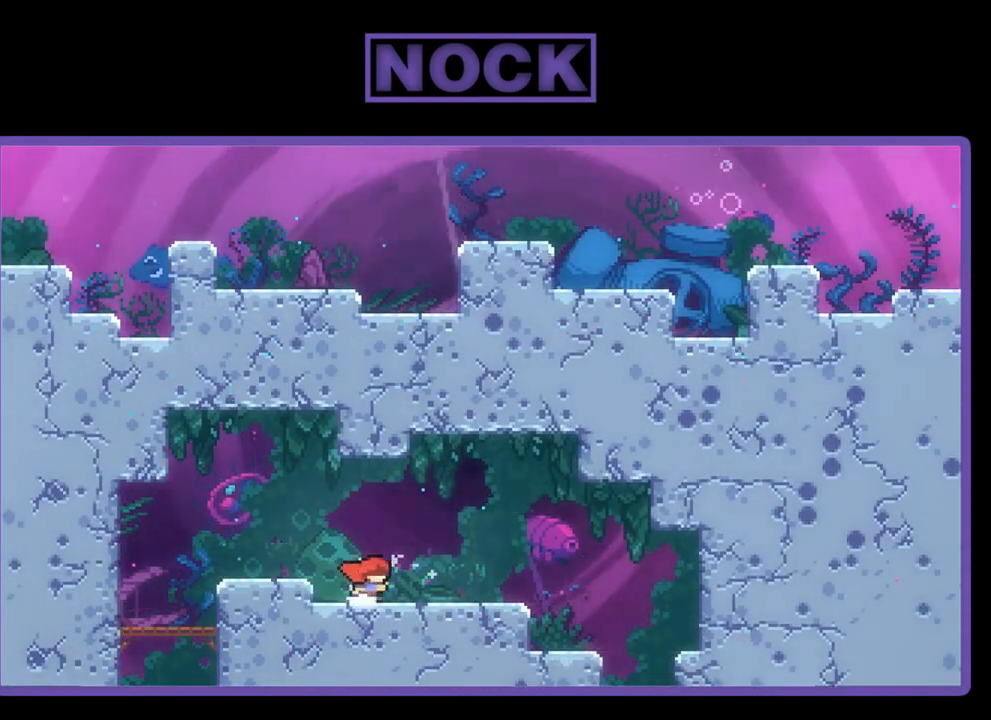
{"buttons": ["DPAD_RIGHT"], "left_stick": "center", "events": []}
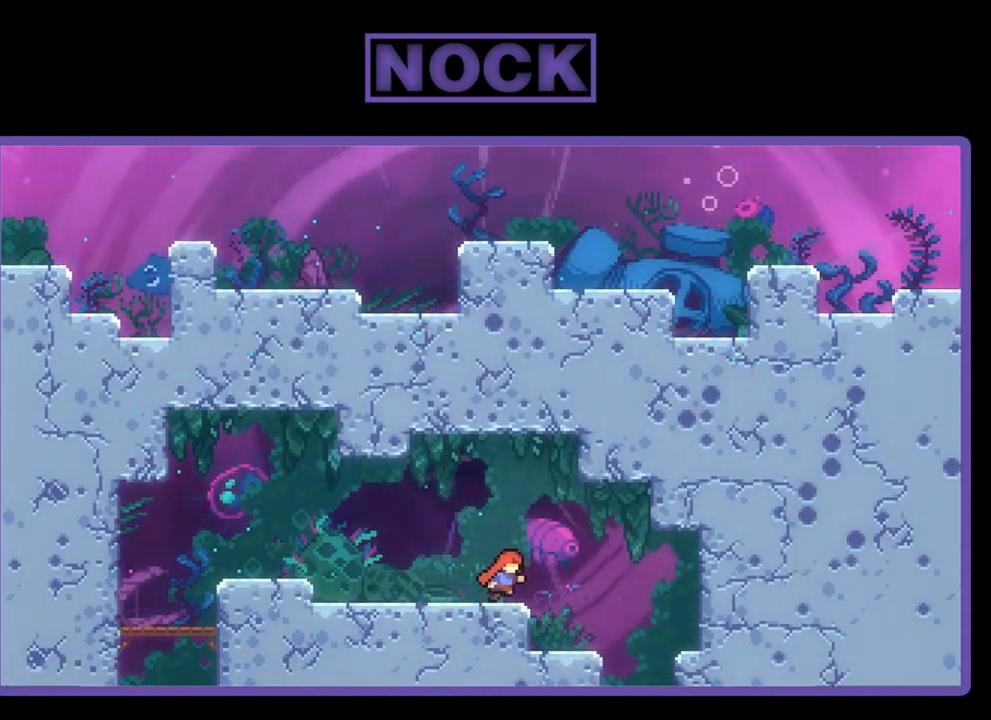
{"buttons": [], "left_stick": "center", "events": [[17, "DPAD_RIGHT", "up"]]}
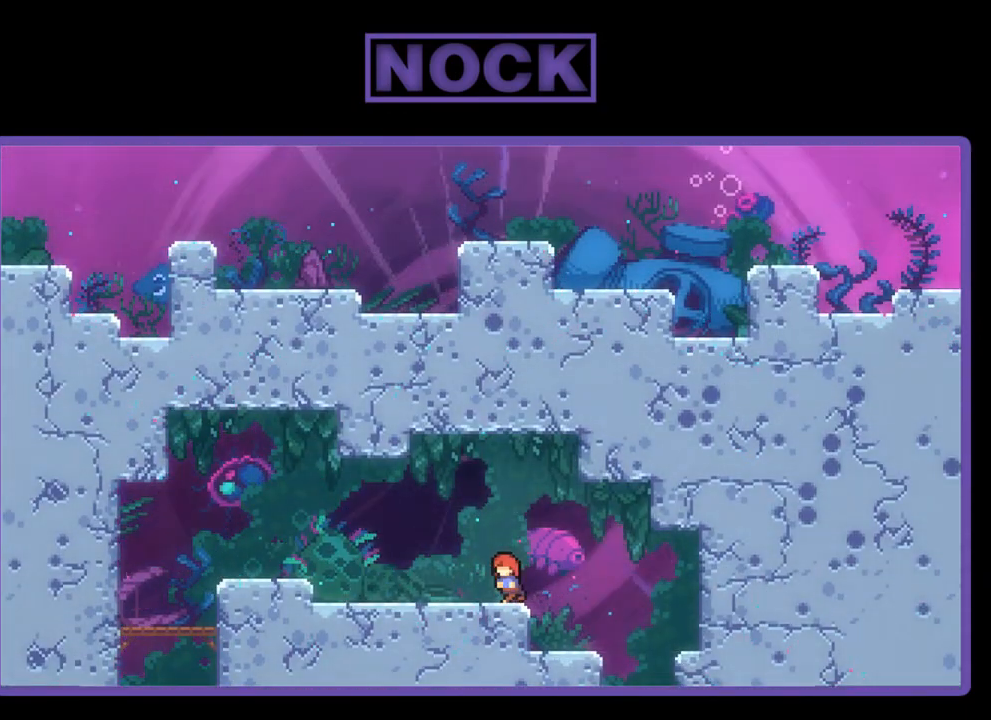
{"buttons": ["CROSS", "R2", "DPAD_LEFT"], "left_stick": "center", "events": [[17, "DPAD_LEFT", "down"], [117, "R2", "down"], [183, "CROSS", "down"]]}
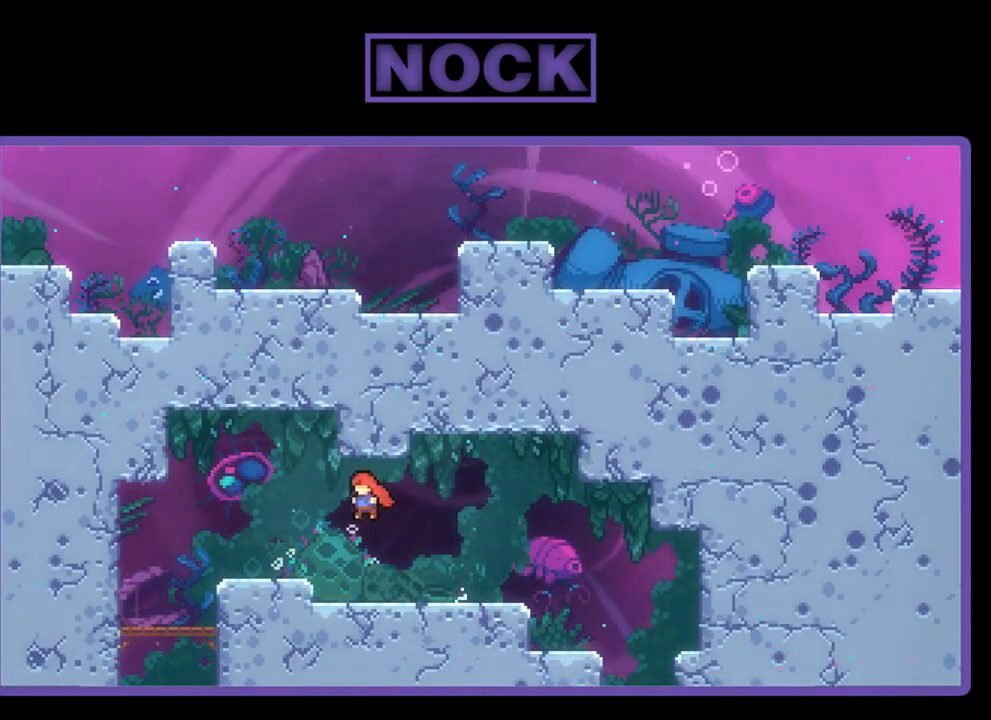
{"buttons": ["R2"], "left_stick": "center", "events": [[17, "CROSS", "up"], [250, "CROSS", "down"], [417, "CROSS", "up"], [450, "DPAD_LEFT", "up"]]}
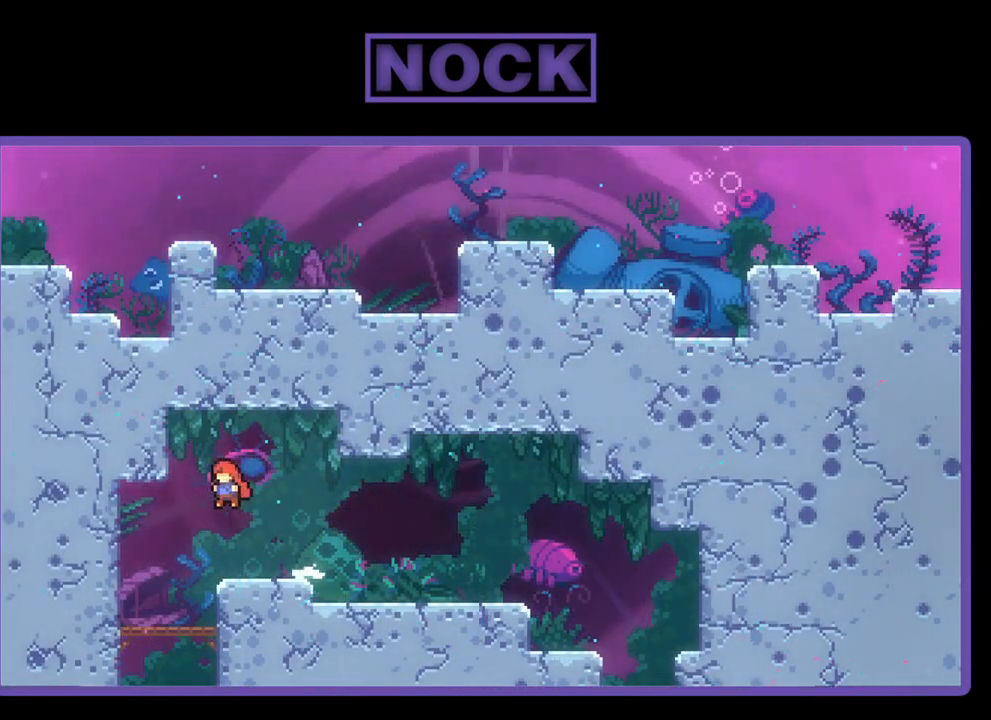
{"buttons": ["R2"], "left_stick": "center", "events": [[183, "CIRCLE", "down"], [217, "DPAD_UP", "down"], [417, "DPAD_UP", "up"], [450, "CIRCLE", "up"]]}
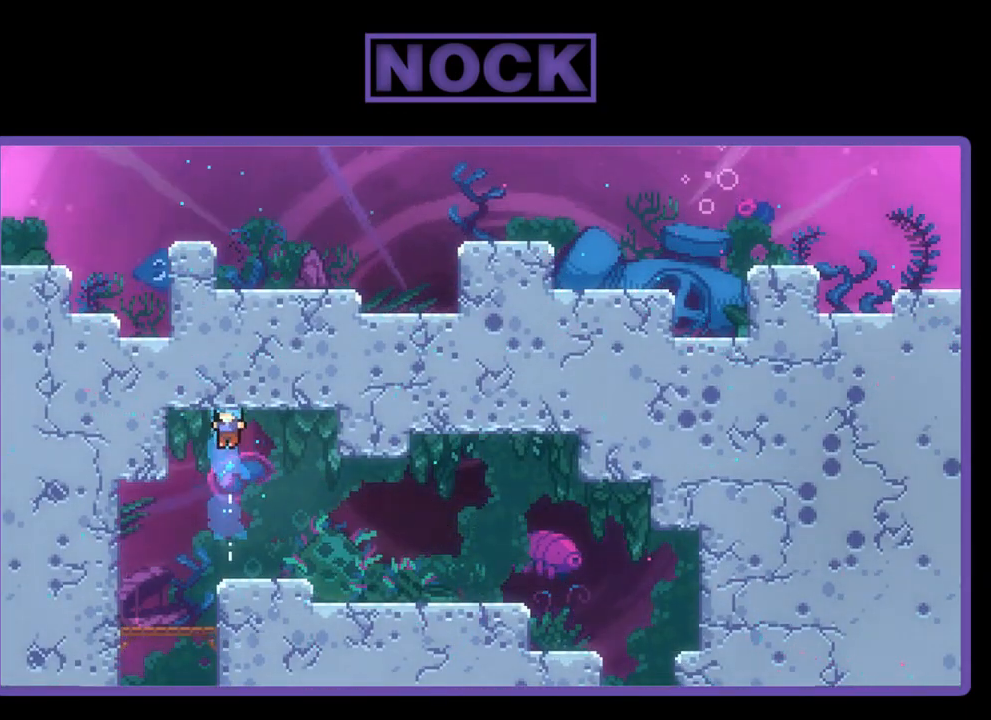
{"buttons": ["CROSS", "R2", "DPAD_RIGHT"], "left_stick": "center", "events": [[17, "DPAD_RIGHT", "down"], [50, "R2", "up"], [217, "DPAD_RIGHT", "up"], [383, "CROSS", "down"], [383, "R2", "down"], [417, "DPAD_RIGHT", "down"]]}
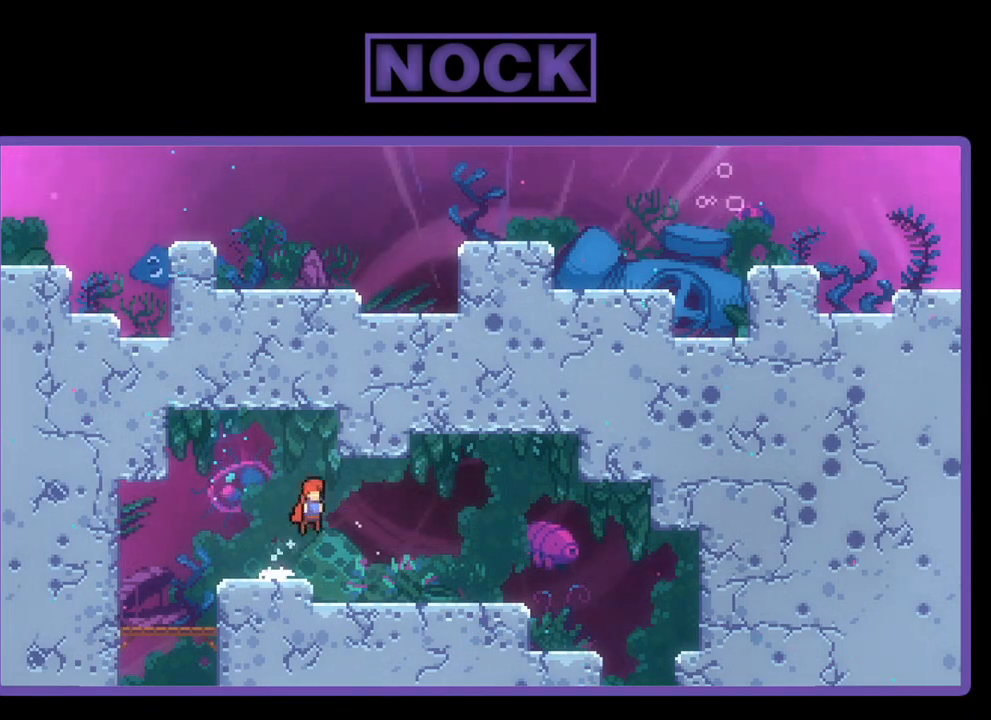
{"buttons": ["DPAD_RIGHT"], "left_stick": "center", "events": [[50, "CROSS", "up"], [83, "DPAD_RIGHT", "up"], [83, "DPAD_UP", "down"], [117, "CIRCLE", "down"], [183, "DPAD_RIGHT", "down"], [250, "DPAD_UP", "up"], [283, "CIRCLE", "up"], [417, "R2", "up"]]}
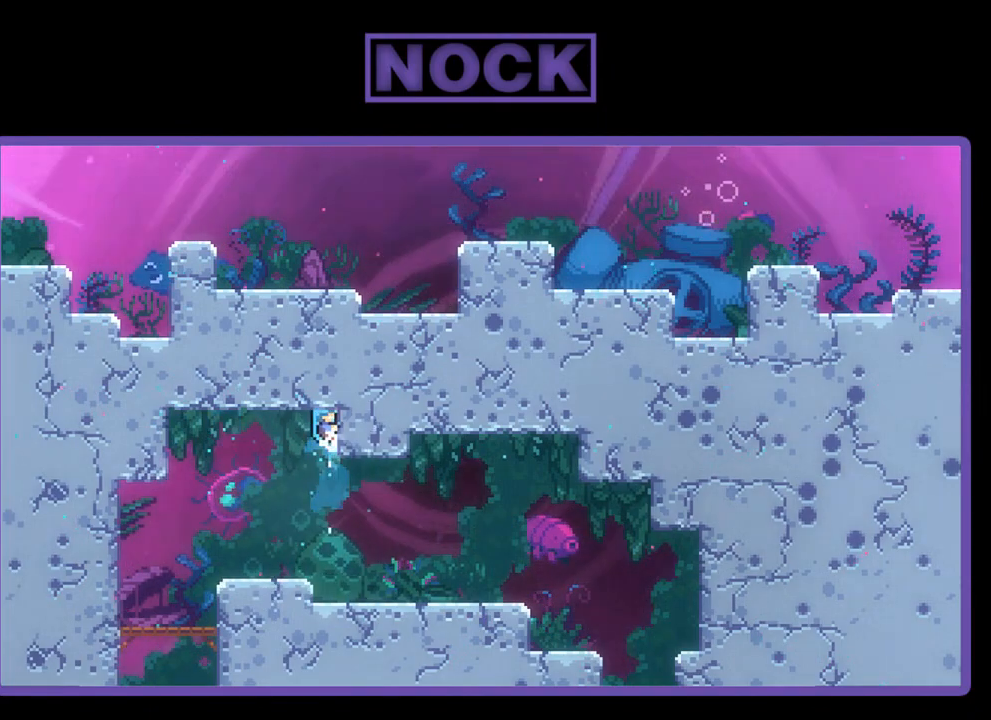
{"buttons": ["DPAD_RIGHT"], "left_stick": "center", "events": []}